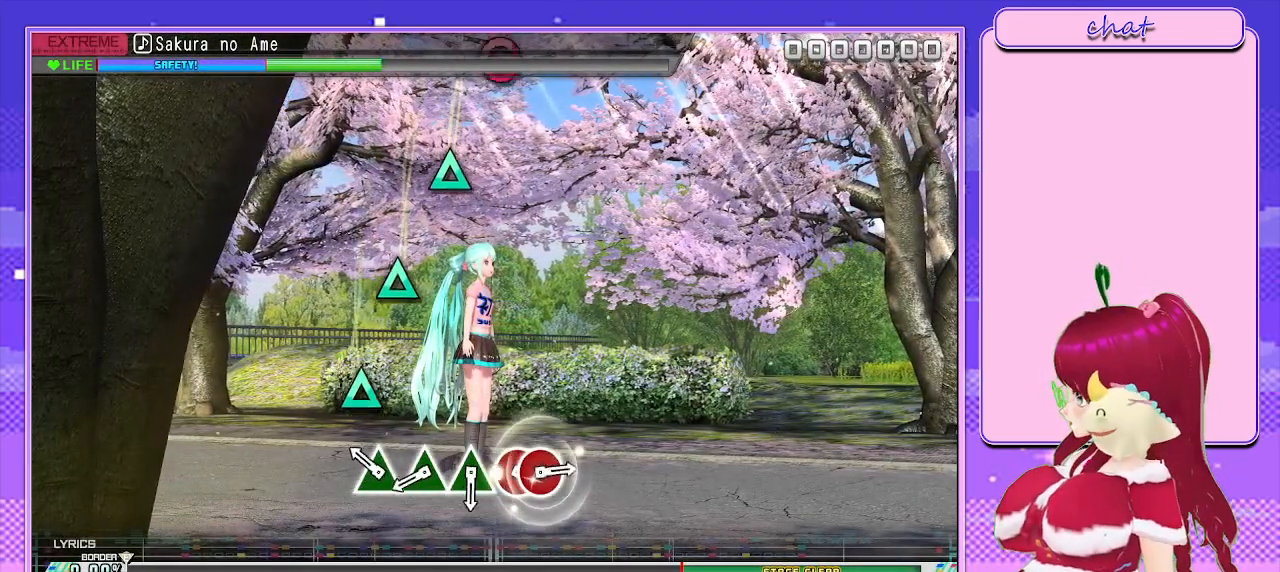
Gameplay with a controller (PlayStation layout); each line is a JSON object with the inputs held at the frame after it. "events" lists button and stick changes between this image and that frame as [ms after this image, input, new state], when the widget could be followed in between.
{"buttons": [], "left_stick": "center", "right_stick": "center", "events": [[333, "TRIANGLE", "down"], [433, "TRIANGLE", "up"]]}
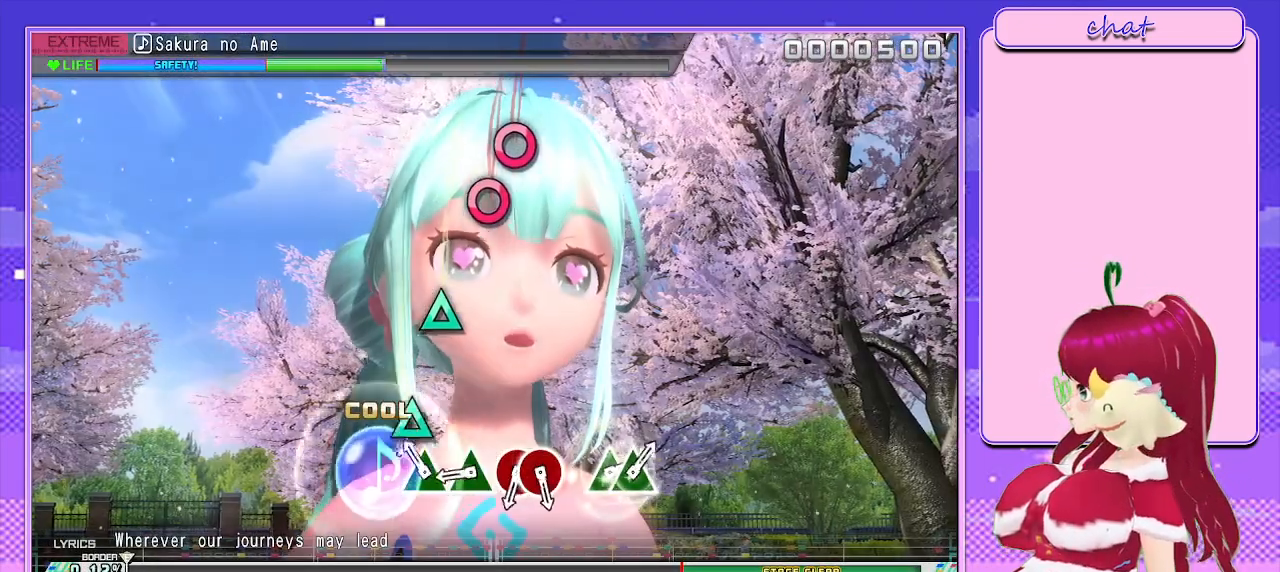
{"buttons": [], "left_stick": "center", "right_stick": "center", "events": [[200, "TRIANGLE", "down"], [317, "TRIANGLE", "up"]]}
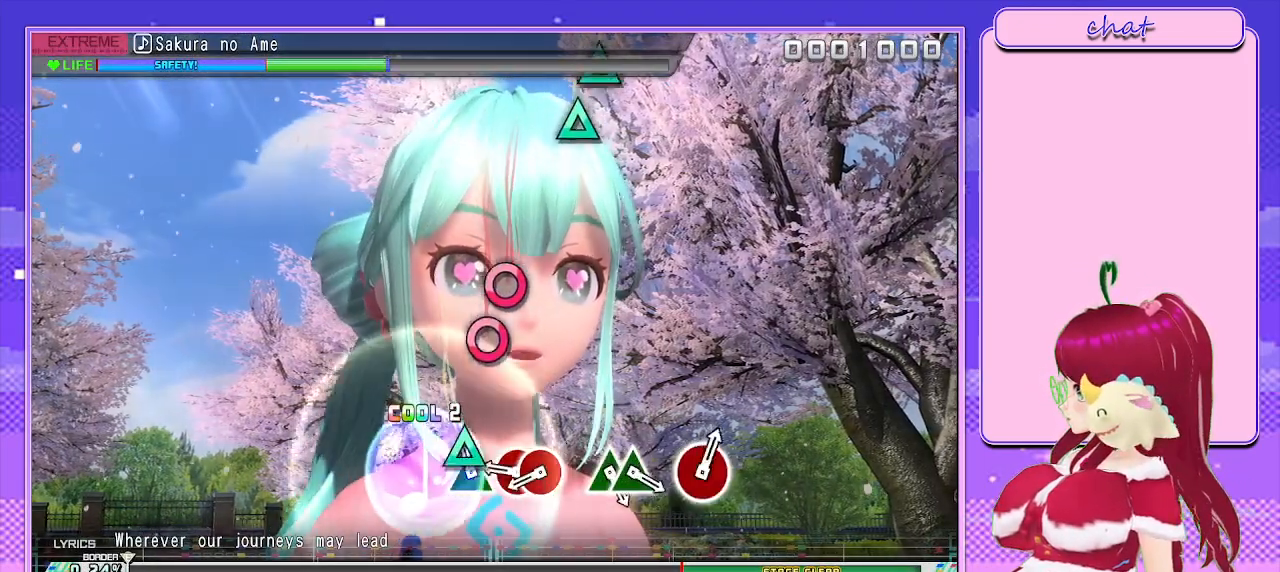
{"buttons": [], "left_stick": "center", "right_stick": "center", "events": [[67, "TRIANGLE", "down"], [183, "TRIANGLE", "up"]]}
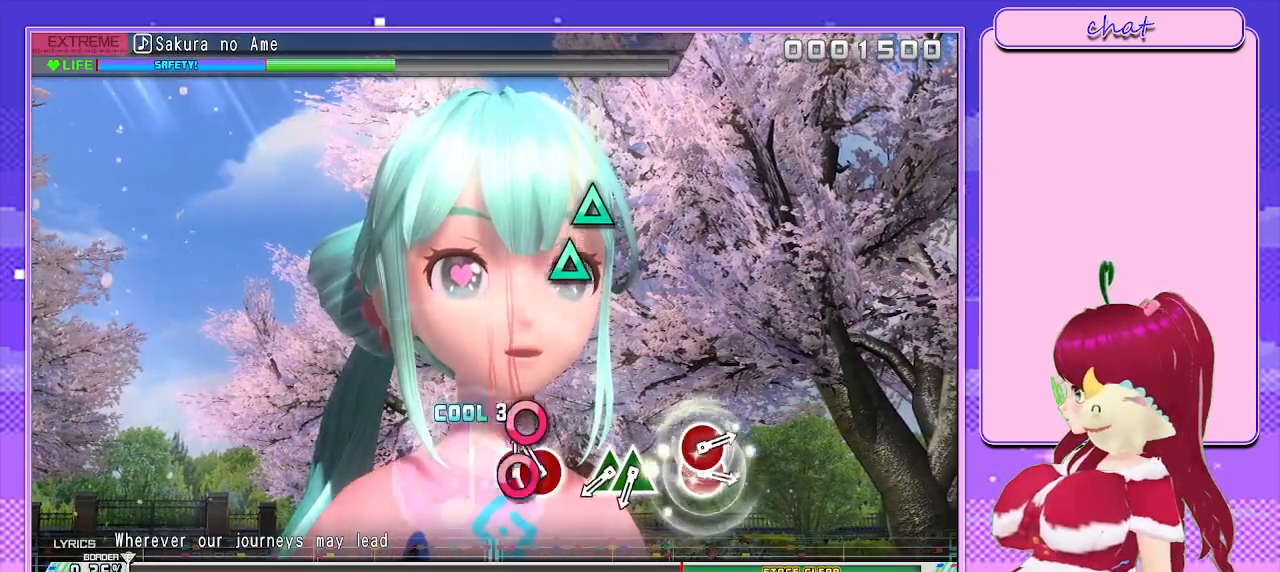
{"buttons": [], "left_stick": "center", "right_stick": "center", "events": [[17, "CIRCLE", "down"], [83, "CIRCLE", "up"], [217, "CIRCLE", "down"], [267, "CIRCLE", "up"]]}
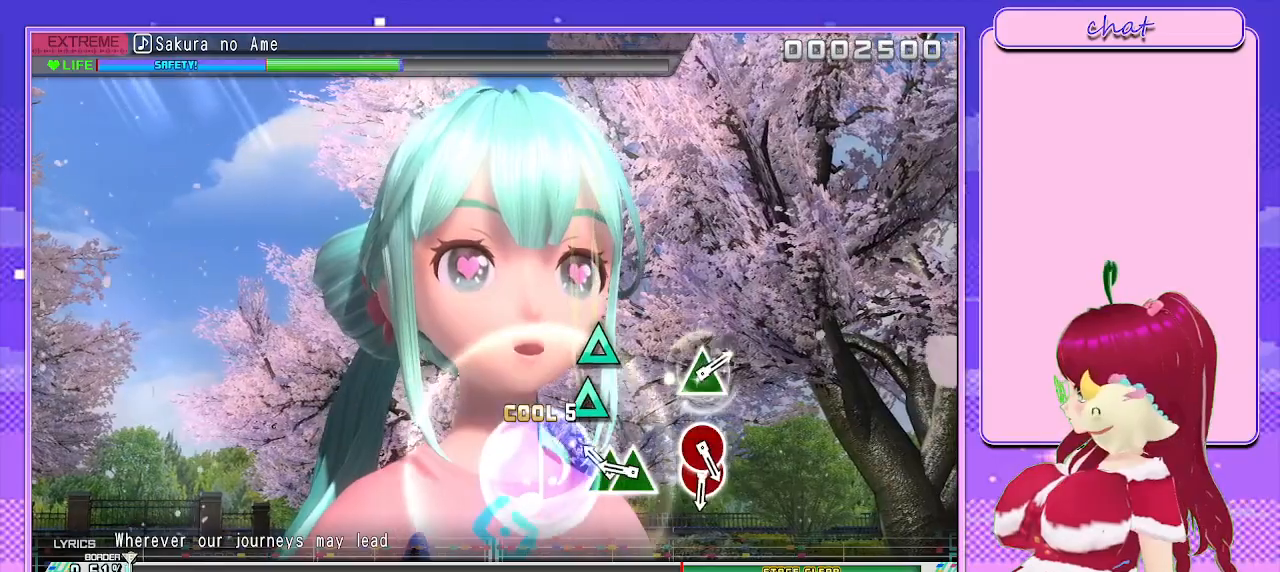
{"buttons": ["TRIANGLE"], "left_stick": "center", "right_stick": "center", "events": [[267, "TRIANGLE", "down"], [350, "TRIANGLE", "up"], [483, "TRIANGLE", "down"]]}
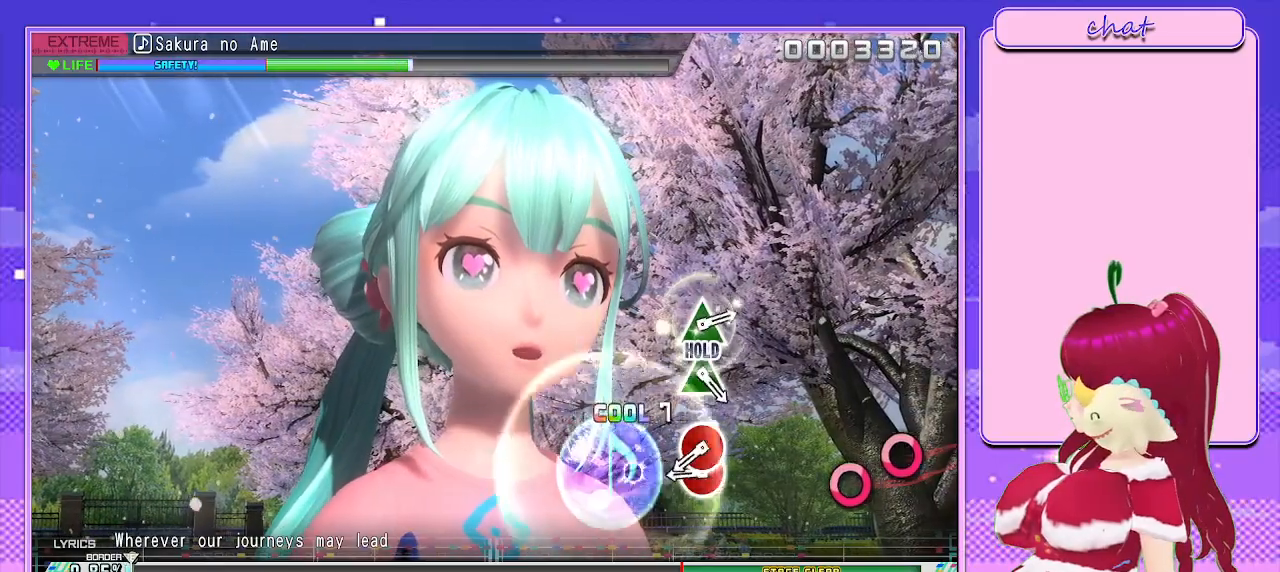
{"buttons": [], "left_stick": "center", "right_stick": "center", "events": [[67, "TRIANGLE", "up"]]}
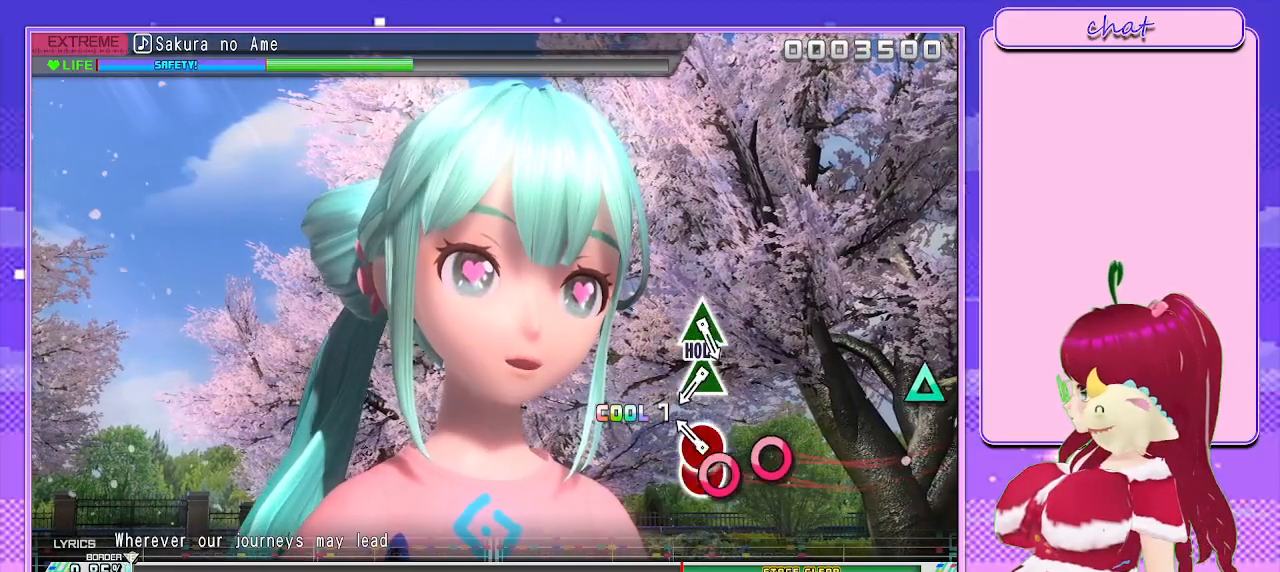
{"buttons": [], "left_stick": "center", "right_stick": "center", "events": [[67, "CIRCLE", "down"], [167, "CIRCLE", "up"], [283, "CIRCLE", "down"], [333, "CIRCLE", "up"]]}
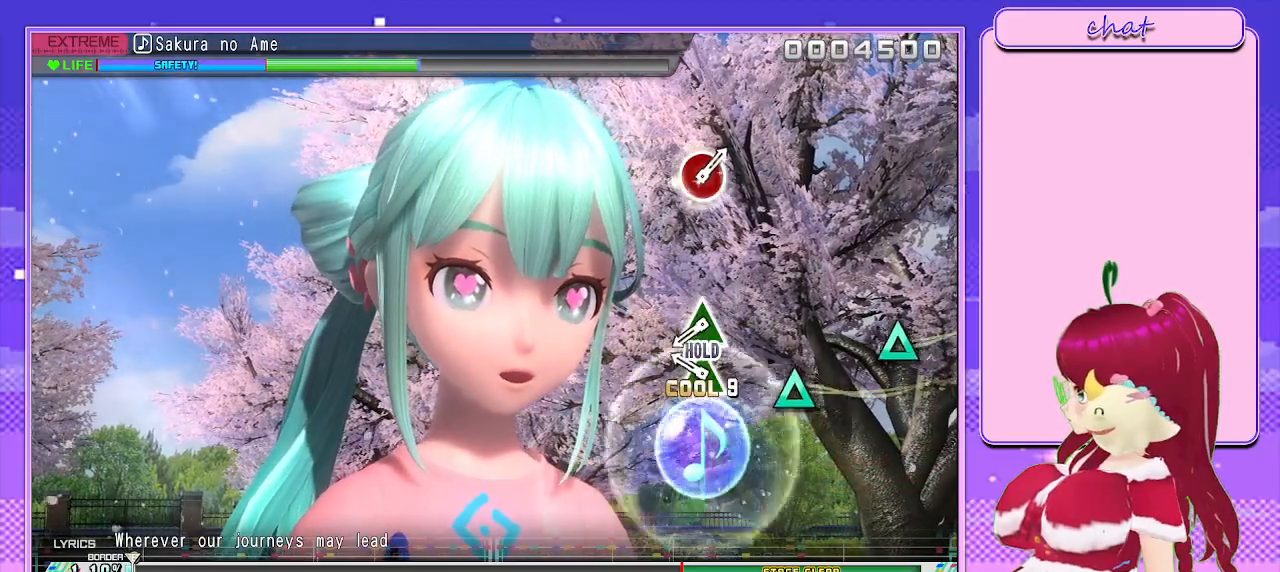
{"buttons": [], "left_stick": "center", "right_stick": "center", "events": [[350, "TRIANGLE", "down"], [450, "TRIANGLE", "up"]]}
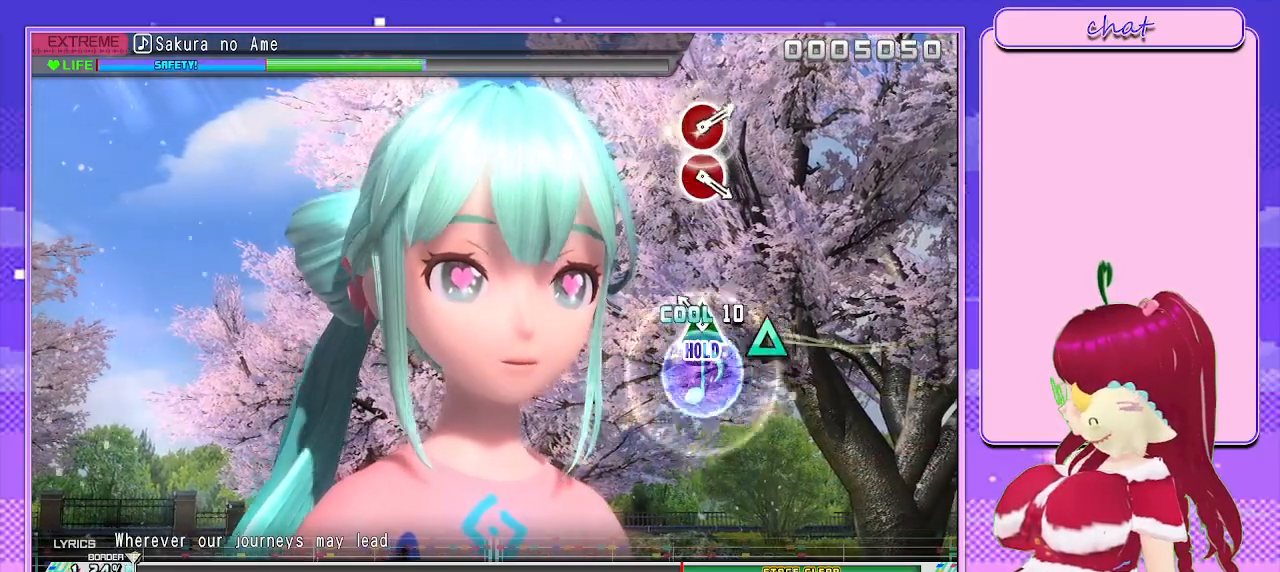
{"buttons": ["TRIANGLE"], "left_stick": "center", "right_stick": "center", "events": [[283, "TRIANGLE", "down"]]}
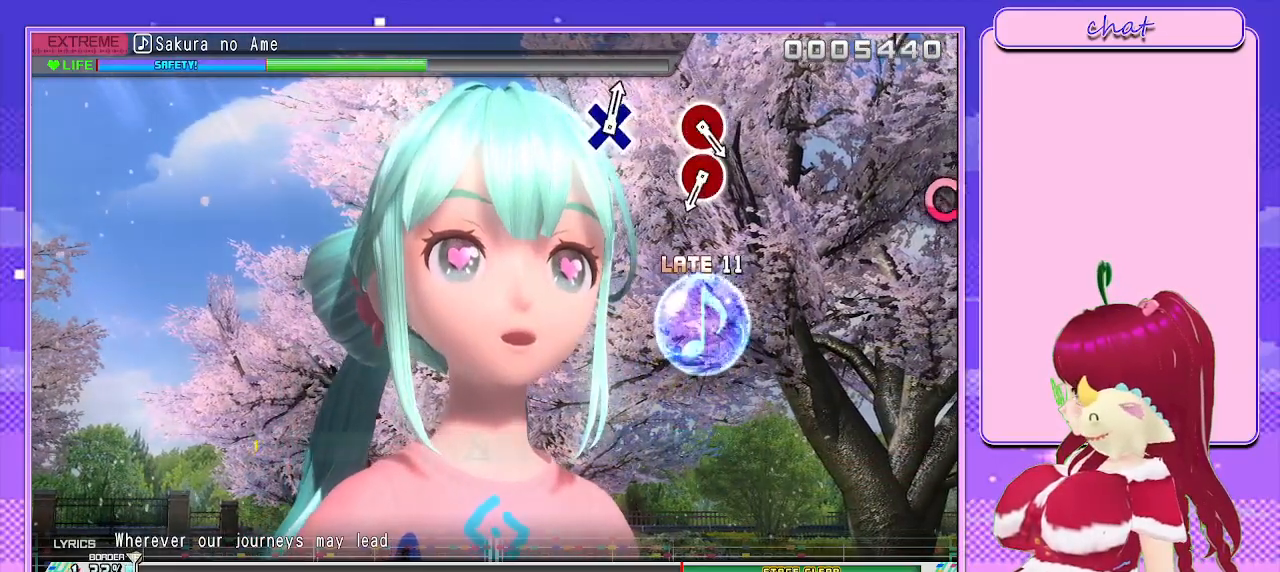
{"buttons": ["L2"], "left_stick": "center", "right_stick": "center", "events": [[133, "L2", "down"], [283, "TRIANGLE", "up"]]}
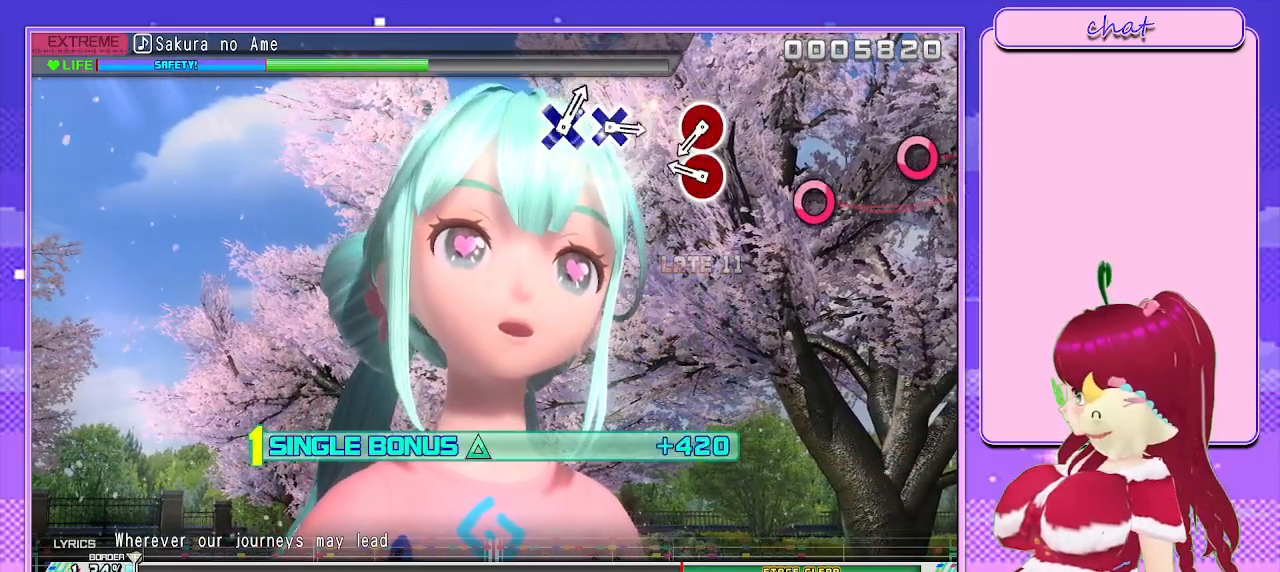
{"buttons": ["CIRCLE", "L2"], "left_stick": "center", "right_stick": "center", "events": [[433, "CIRCLE", "down"]]}
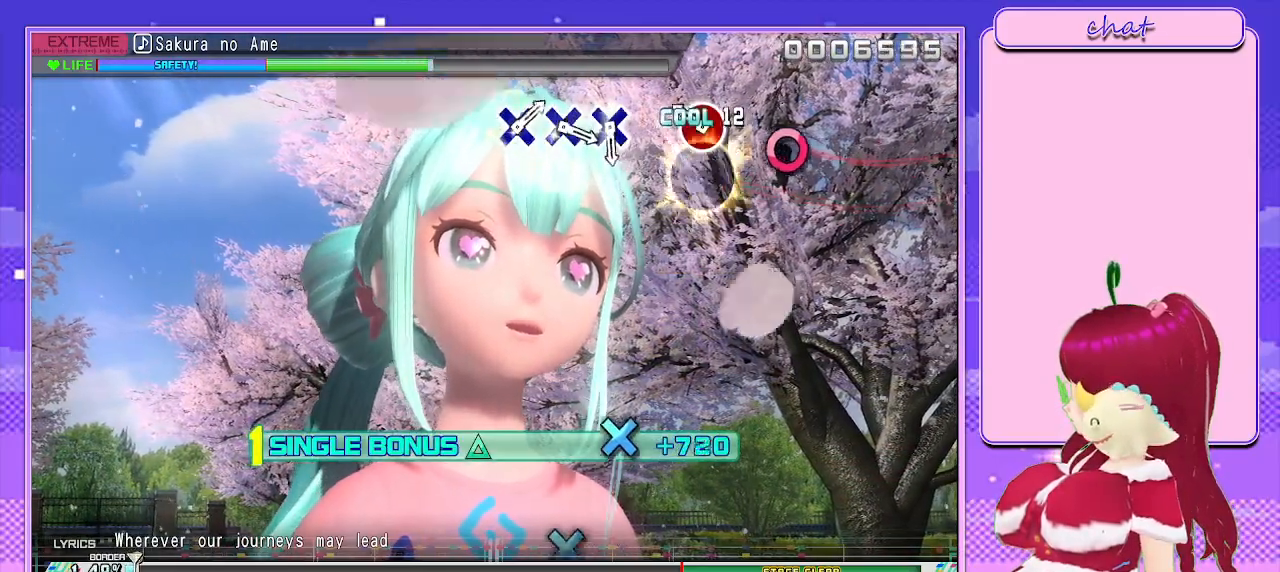
{"buttons": ["L2"], "left_stick": "center", "right_stick": "center", "events": [[33, "CIRCLE", "up"], [317, "CIRCLE", "down"], [417, "CIRCLE", "up"]]}
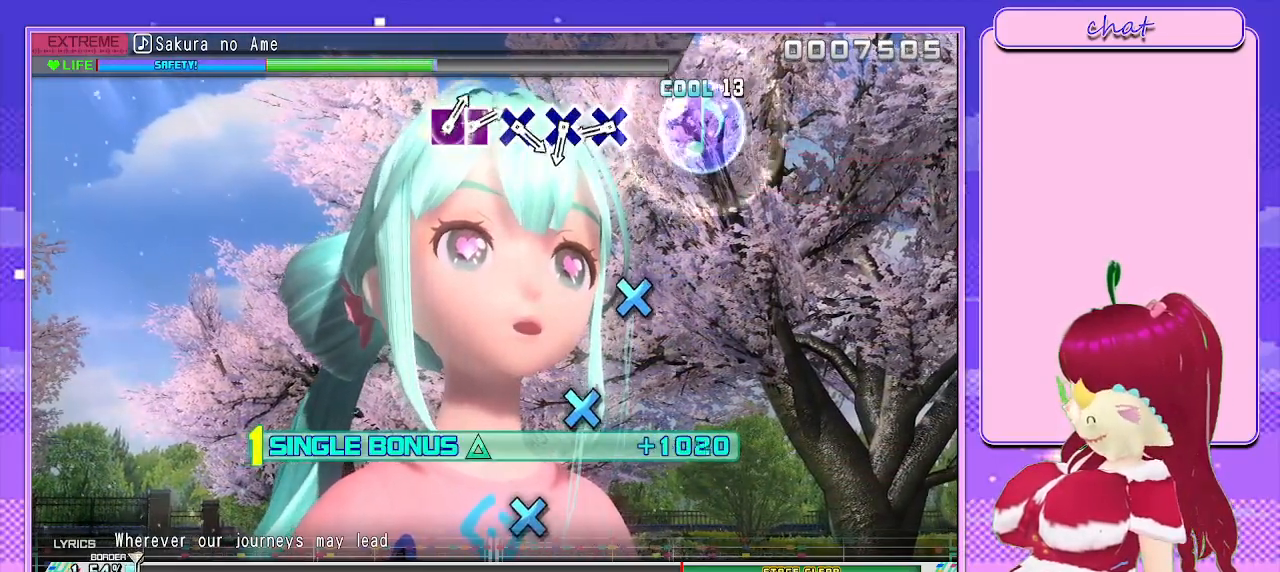
{"buttons": ["L2"], "left_stick": "center", "right_stick": "center", "events": []}
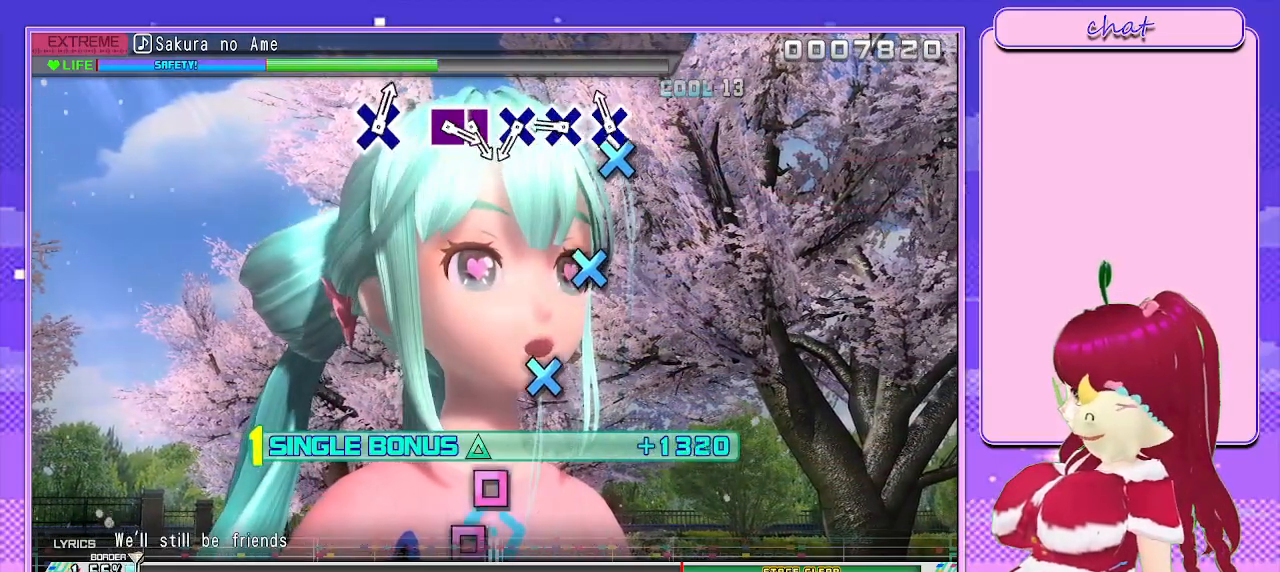
{"buttons": ["CROSS", "L2"], "left_stick": "center", "right_stick": "center", "events": [[133, "CROSS", "down"], [233, "CROSS", "up"], [467, "CROSS", "down"]]}
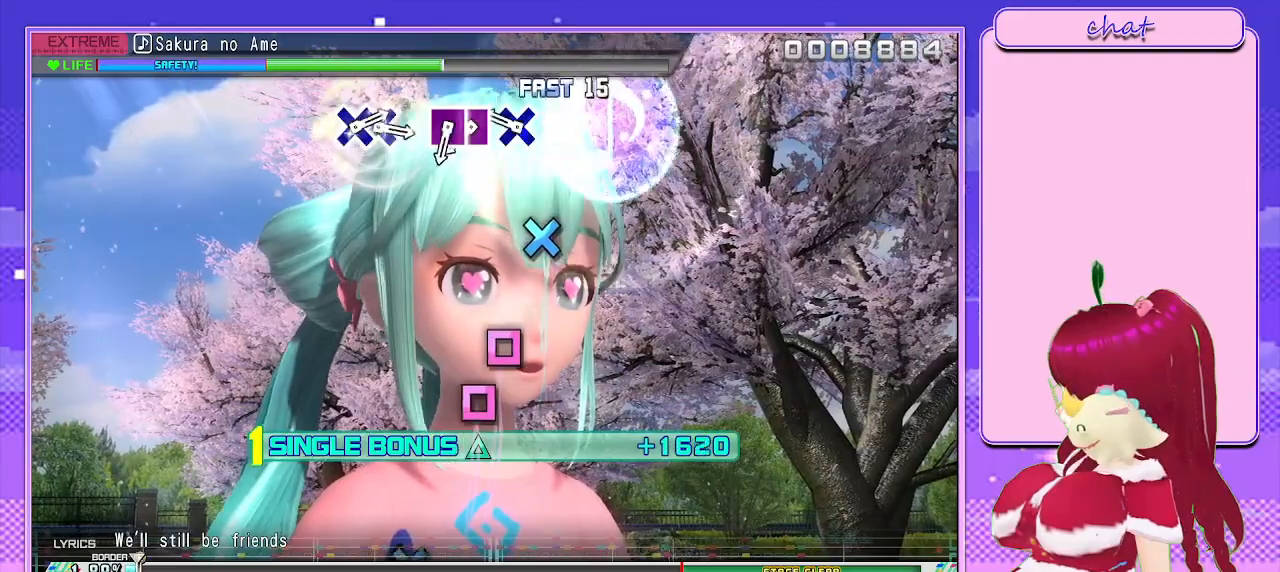
{"buttons": ["L2"], "left_stick": "center", "right_stick": "center", "events": [[83, "CROSS", "up"], [383, "CROSS", "down"], [483, "CROSS", "up"]]}
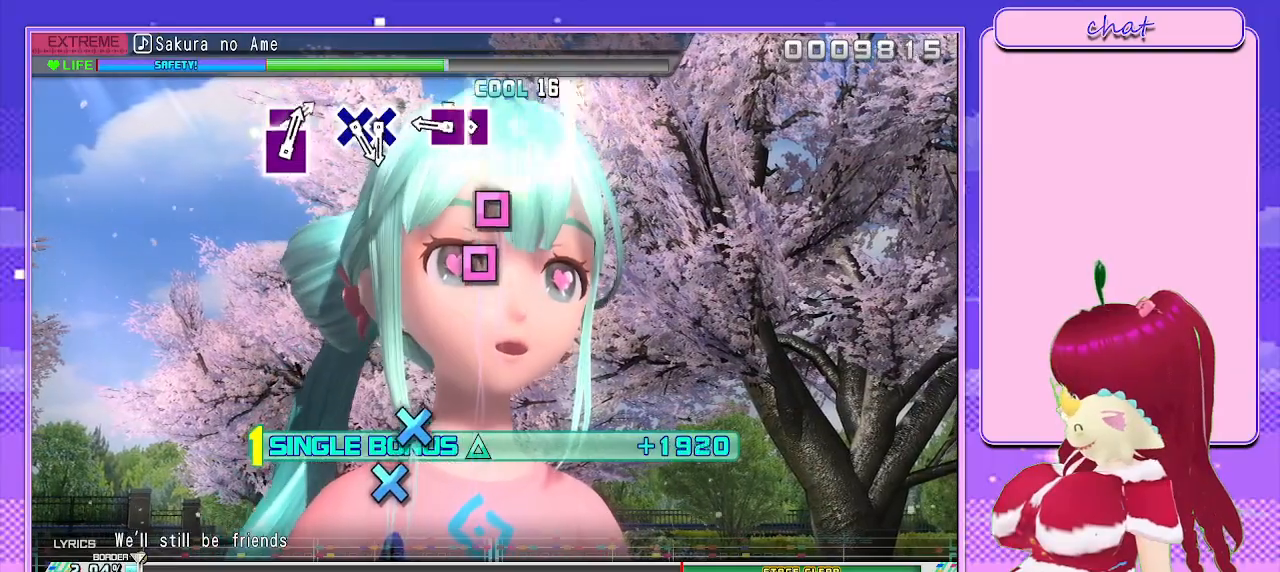
{"buttons": ["L2"], "left_stick": "center", "right_stick": "center", "events": [[317, "SQUARE", "down"], [400, "SQUARE", "up"]]}
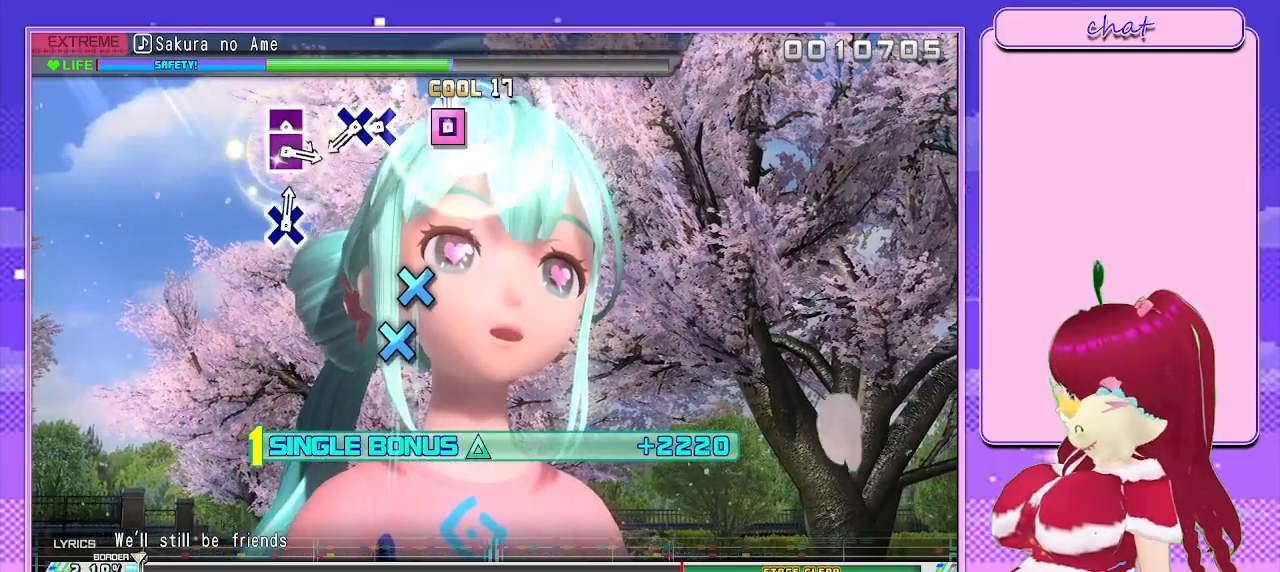
{"buttons": ["L2"], "left_stick": "center", "right_stick": "center", "events": [[17, "SQUARE", "down"], [100, "SQUARE", "up"]]}
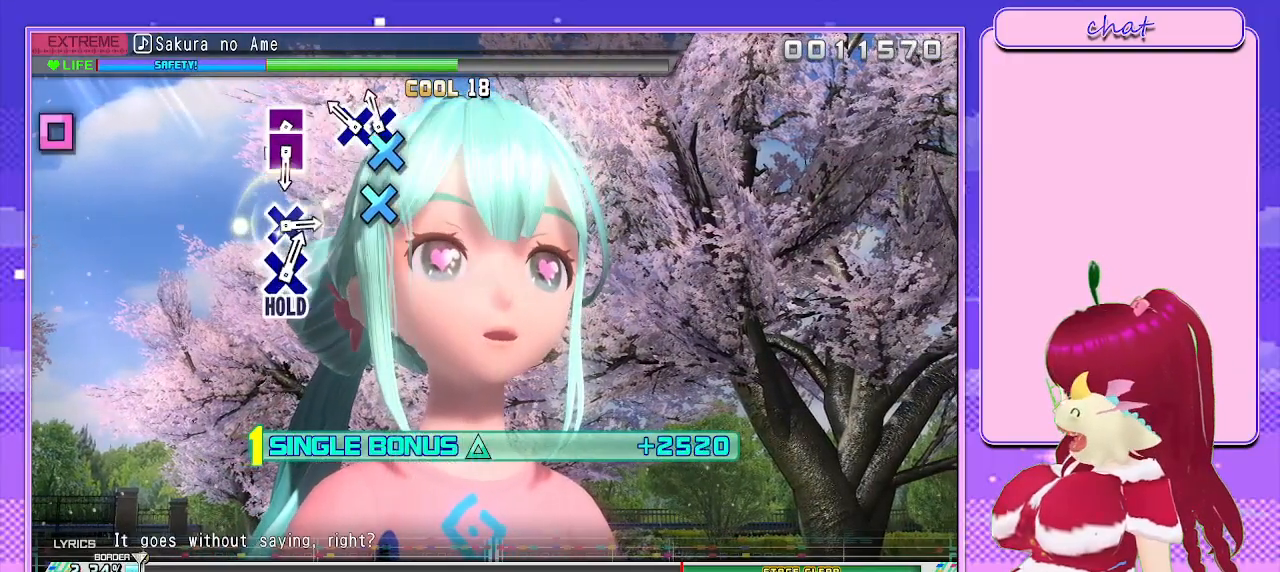
{"buttons": ["L2"], "left_stick": "center", "right_stick": "center", "events": [[100, "CROSS", "down"], [167, "CROSS", "up"], [300, "CROSS", "down"], [383, "CROSS", "up"]]}
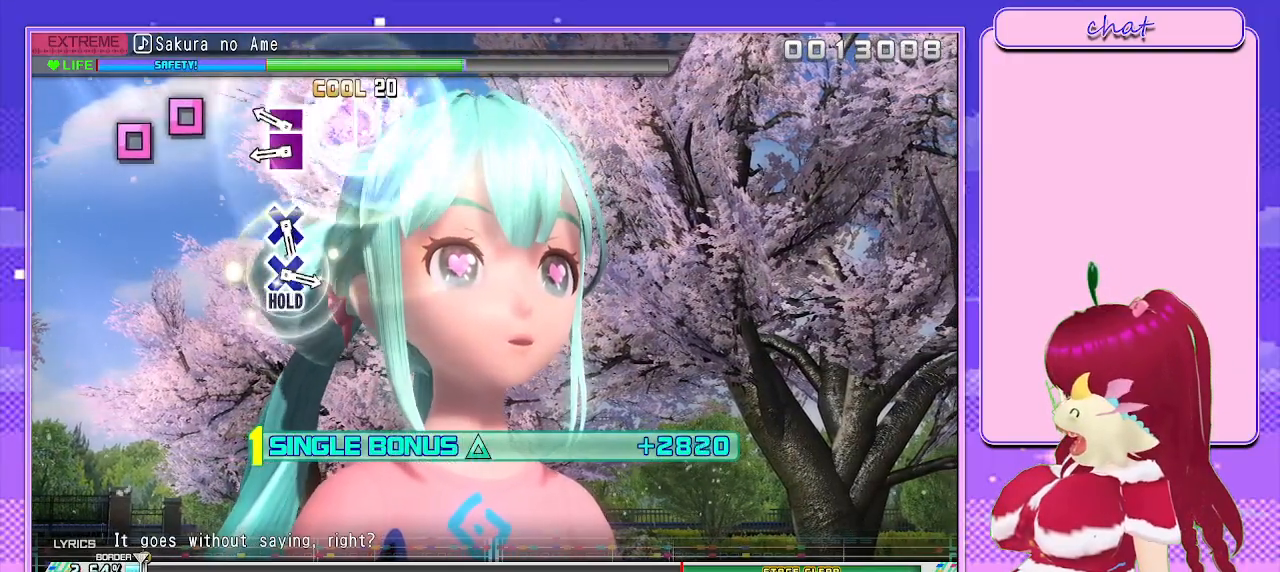
{"buttons": ["L2"], "left_stick": "center", "right_stick": "center", "events": [[367, "SQUARE", "down"], [450, "SQUARE", "up"]]}
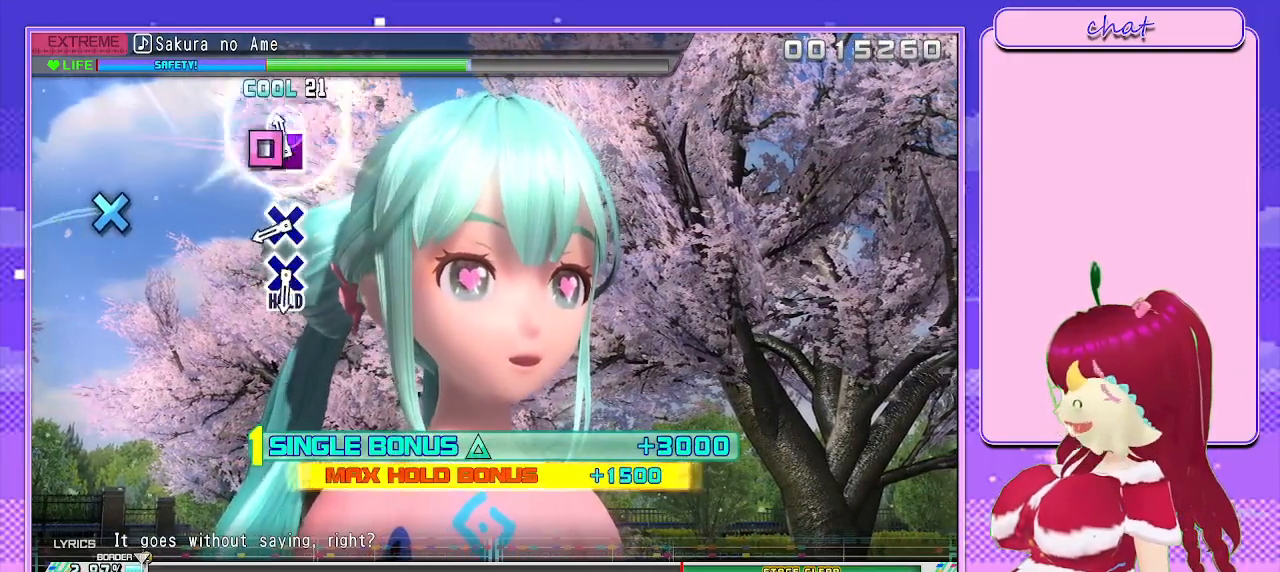
{"buttons": ["L2"], "left_stick": "center", "right_stick": "center", "events": [[83, "SQUARE", "down"], [183, "SQUARE", "up"]]}
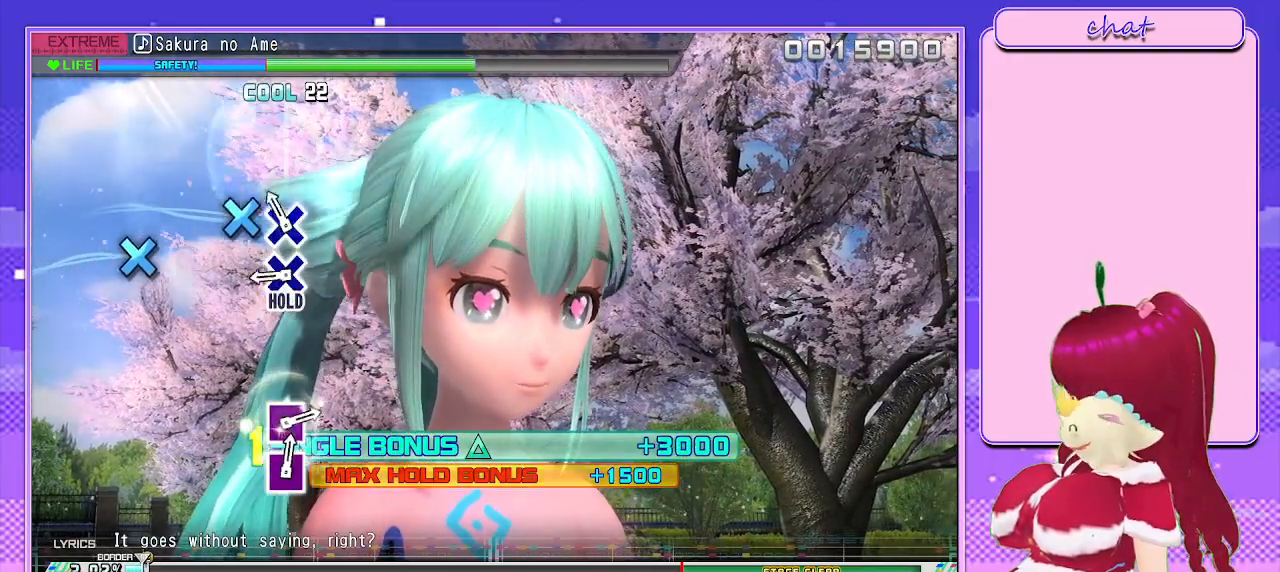
{"buttons": ["L2"], "left_stick": "center", "right_stick": "center", "events": [[150, "CROSS", "down"], [233, "CROSS", "up"]]}
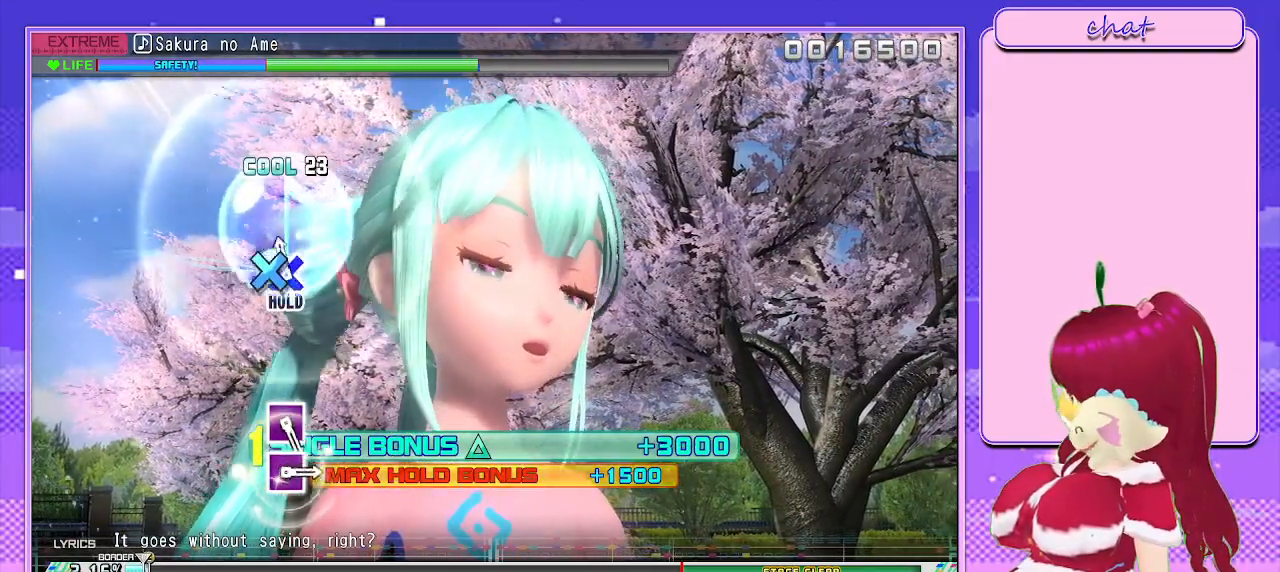
{"buttons": ["R2"], "left_stick": "center", "right_stick": "center", "events": [[83, "CROSS", "down"], [283, "R2", "down"], [417, "L2", "up"], [450, "CROSS", "up"]]}
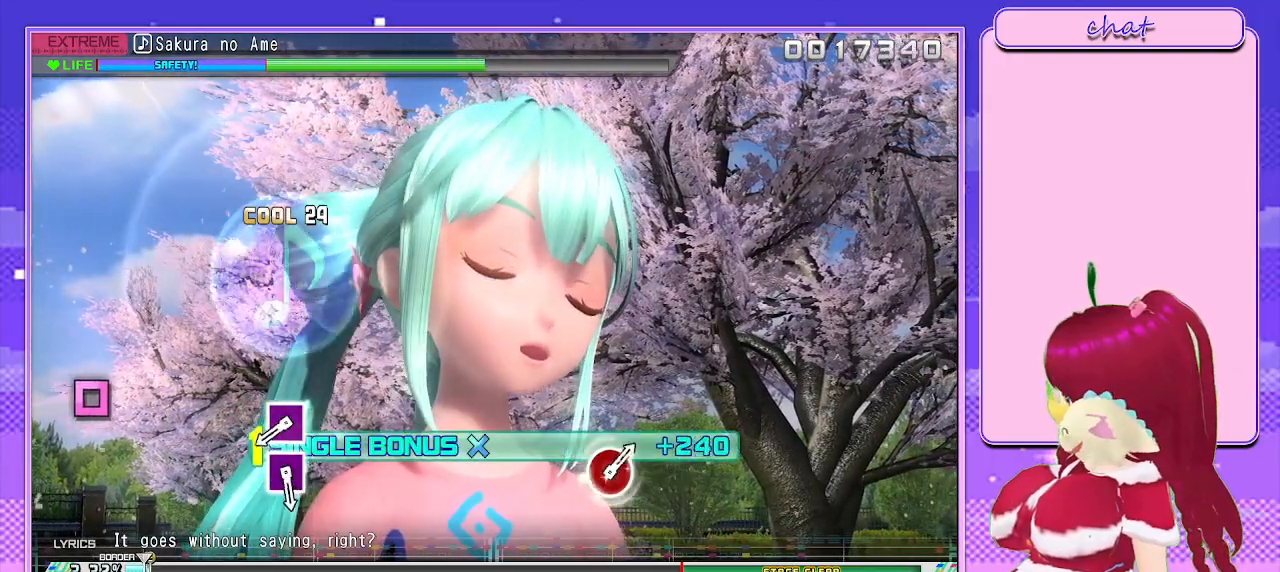
{"buttons": ["R2"], "left_stick": "center", "right_stick": "center", "events": []}
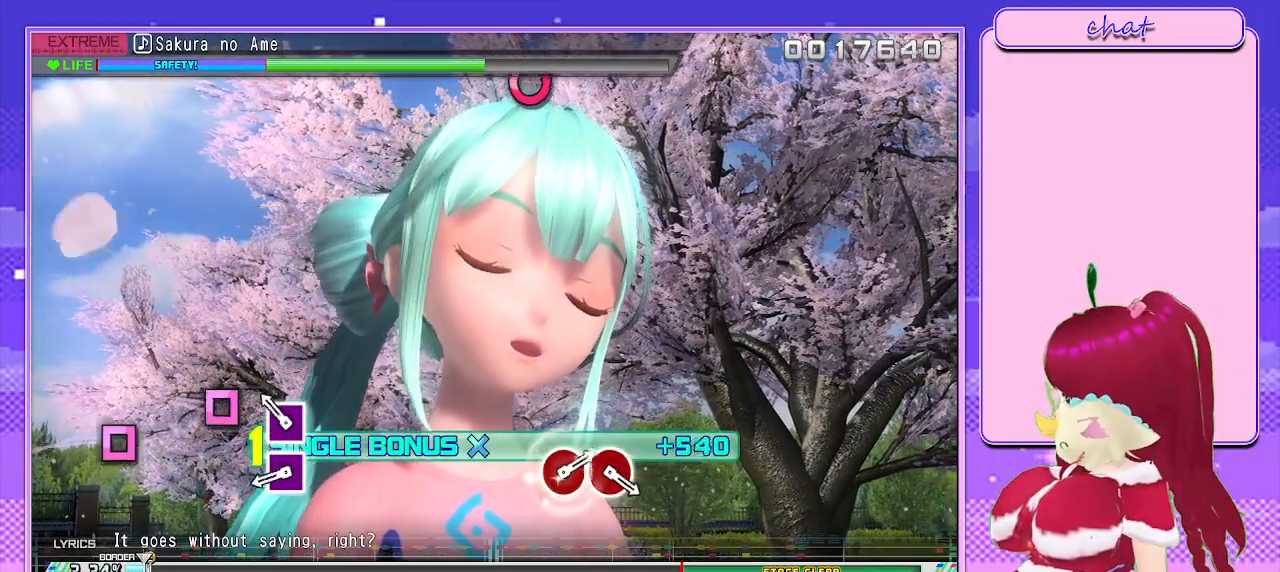
{"buttons": ["R2"], "left_stick": "center", "right_stick": "center", "events": [[250, "SQUARE", "down"], [350, "SQUARE", "up"]]}
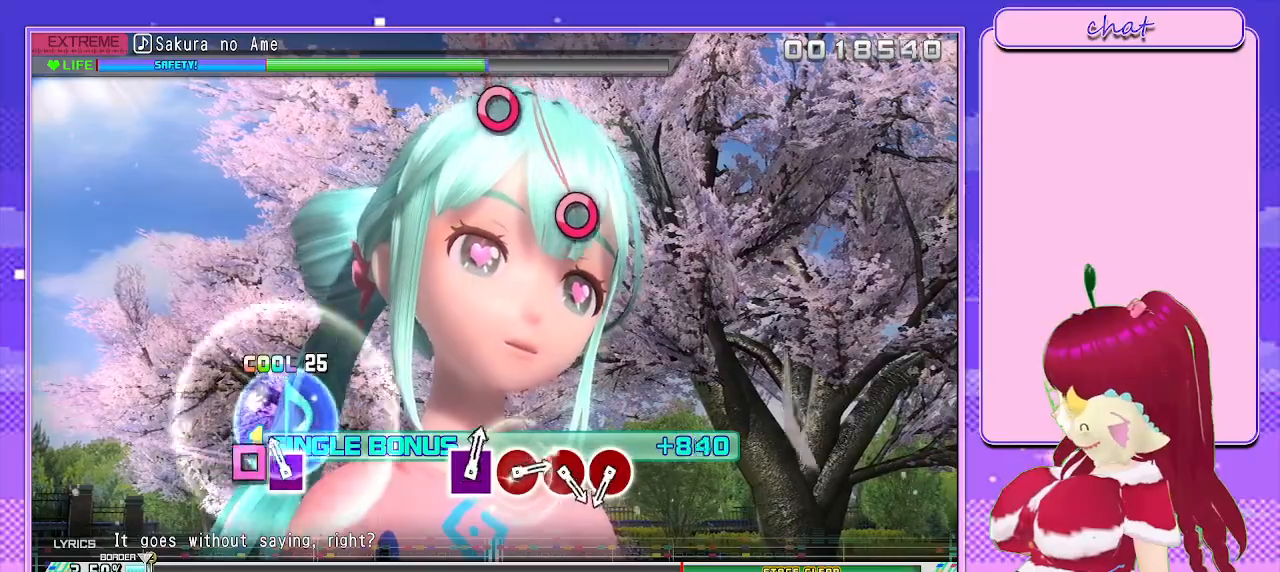
{"buttons": ["R2"], "left_stick": "center", "right_stick": "center", "events": [[167, "SQUARE", "down"], [283, "SQUARE", "up"]]}
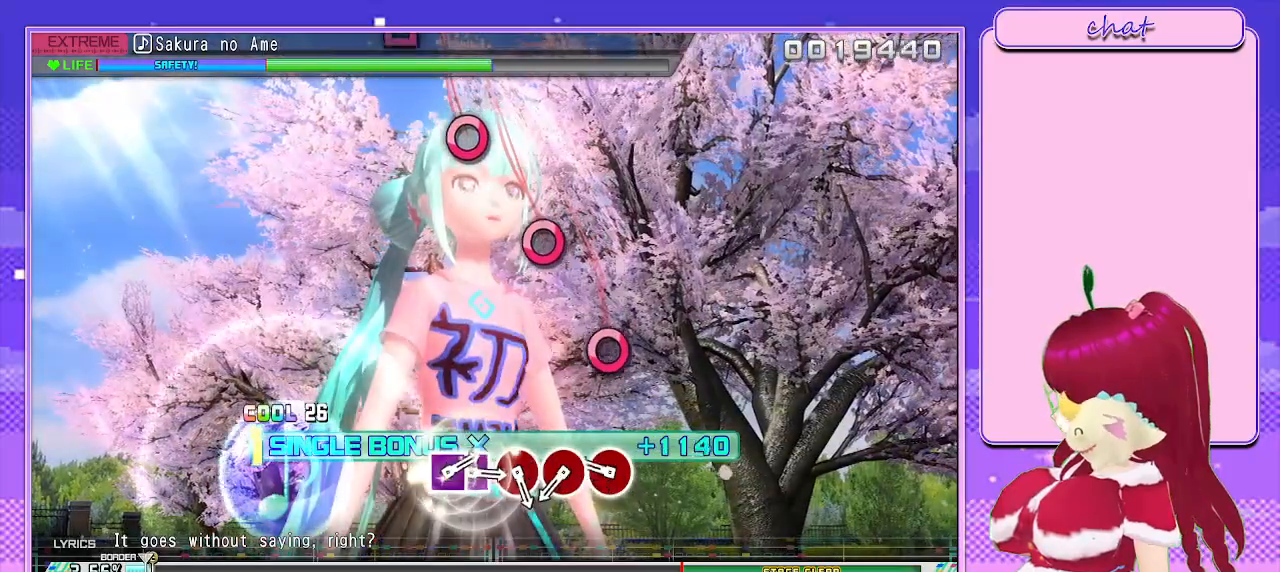
{"buttons": ["CIRCLE", "R2"], "left_stick": "center", "right_stick": "center", "events": [[433, "CIRCLE", "down"]]}
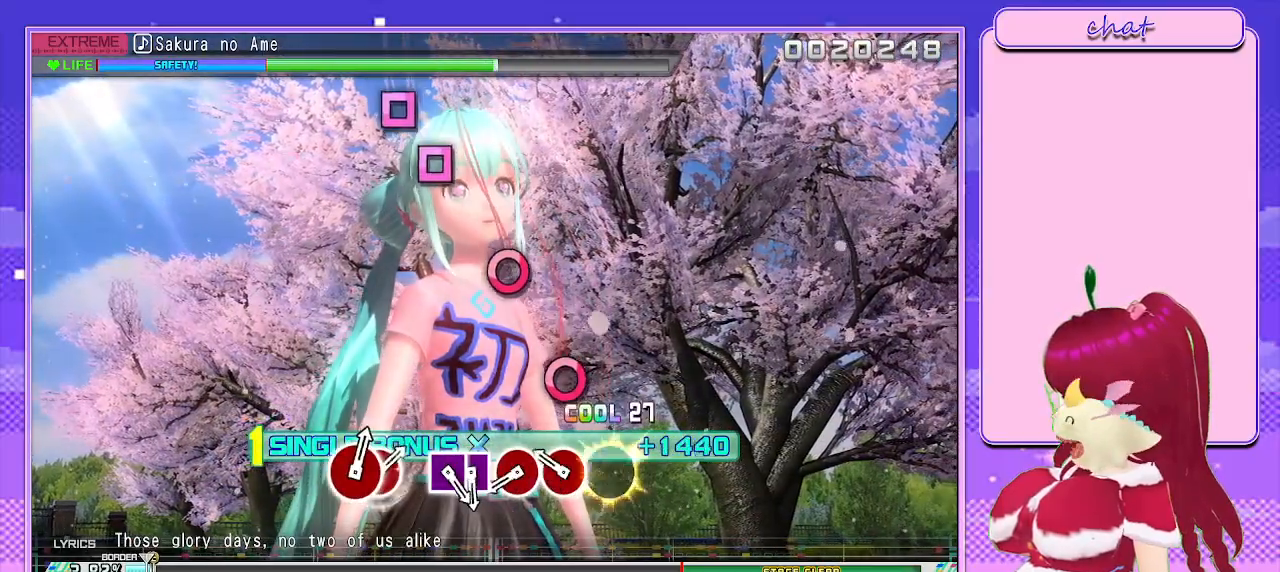
{"buttons": ["R2"], "left_stick": "center", "right_stick": "center", "events": [[33, "CIRCLE", "up"], [317, "CIRCLE", "down"], [400, "CIRCLE", "up"]]}
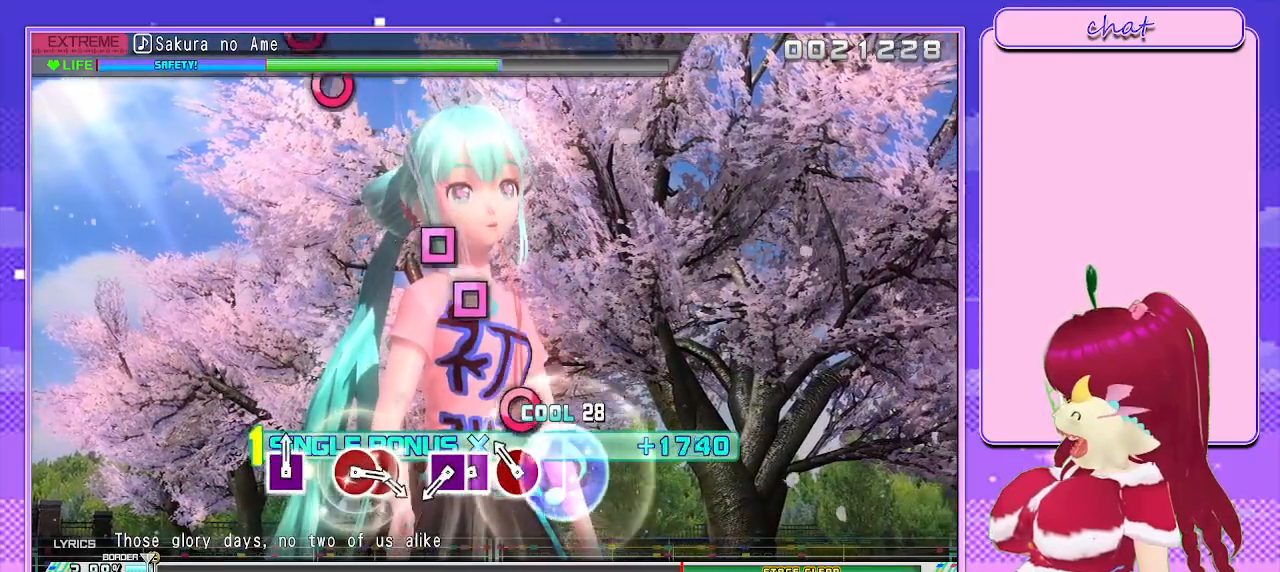
{"buttons": ["R2"], "left_stick": "center", "right_stick": "center", "events": [[217, "CIRCLE", "down"], [317, "CIRCLE", "up"]]}